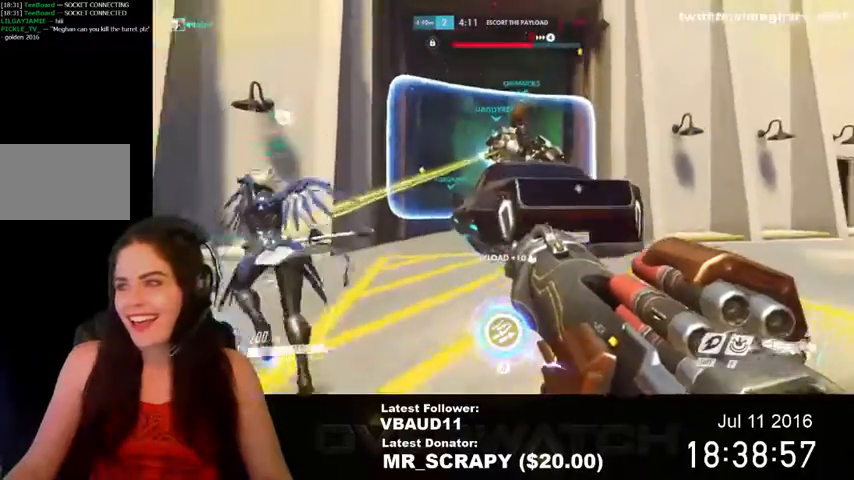
Gameplay with keyboard and mouse; each line is a JSON object with the keys and mouse buttons held at the frame after it. "events" lists presses ("down") and releases ("up") of "1", "2", "3", "4", "5", "a", "alt", "c", "ctrl", "d", "e", "f", "q", "r", "s", "shift", "space", "tab", "v", "w", "x", "z", "mouse_left", "mouse_middle", "mouse_right", "mouse_wheel_up" and "mouse_wheel_down" between this image and that frame as [ms after this image, input, new state], when the widget could be followed in between. "mouse_left", "mouse_middle", "mouse_right", "mouse_wheel_up", "mouse_wheel_down" = the "left", "middle", "right", "wheel_up", "wheel_down" buttons of the "mouse" list. No other keys are recorded. Not read: mouse_move.
{"keys": ["d"], "mouse": [], "events": []}
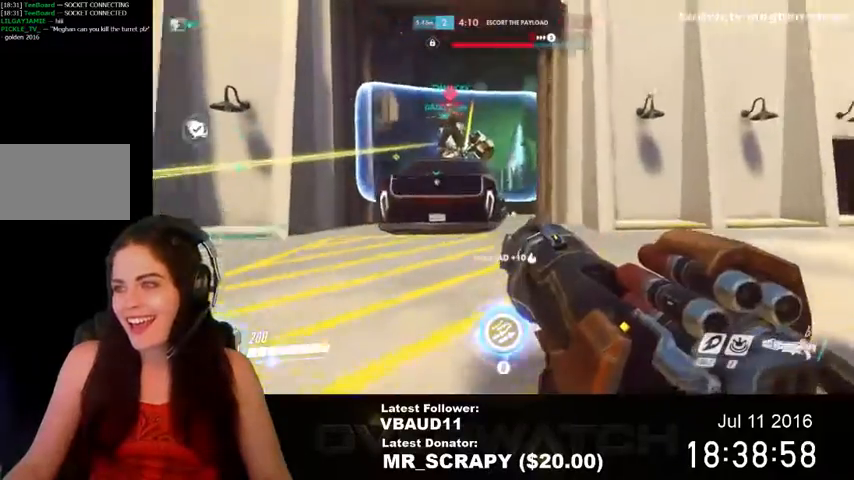
{"keys": ["a"], "mouse": [], "events": [[200, "w", "down"], [367, "d", "up"], [400, "a", "down"], [433, "w", "up"]]}
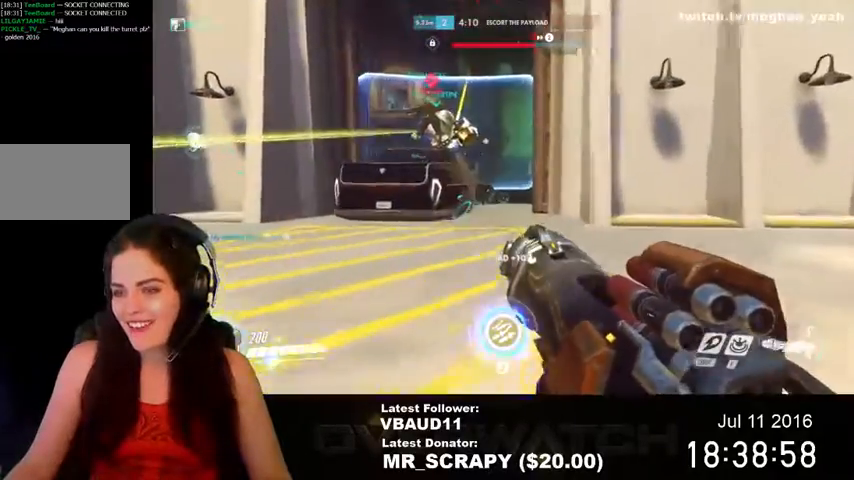
{"keys": ["a", "s"], "mouse": [], "events": [[400, "s", "down"]]}
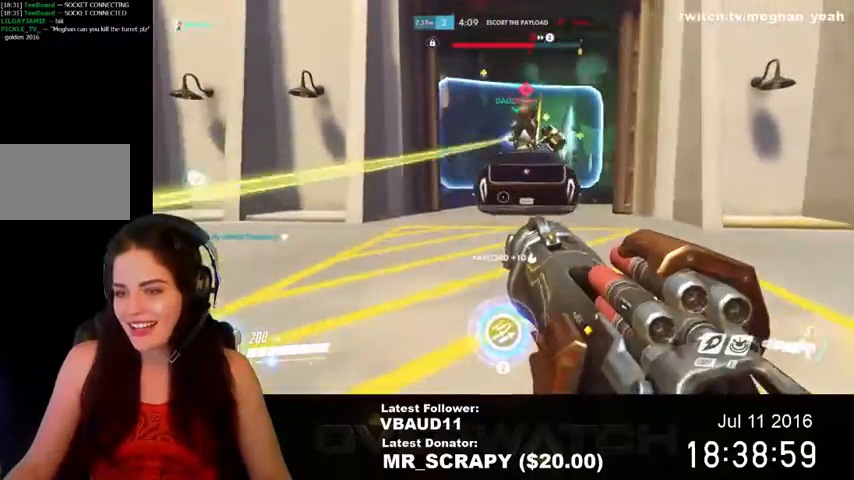
{"keys": ["a", "w"], "mouse": [], "events": [[233, "s", "up"], [367, "w", "down"]]}
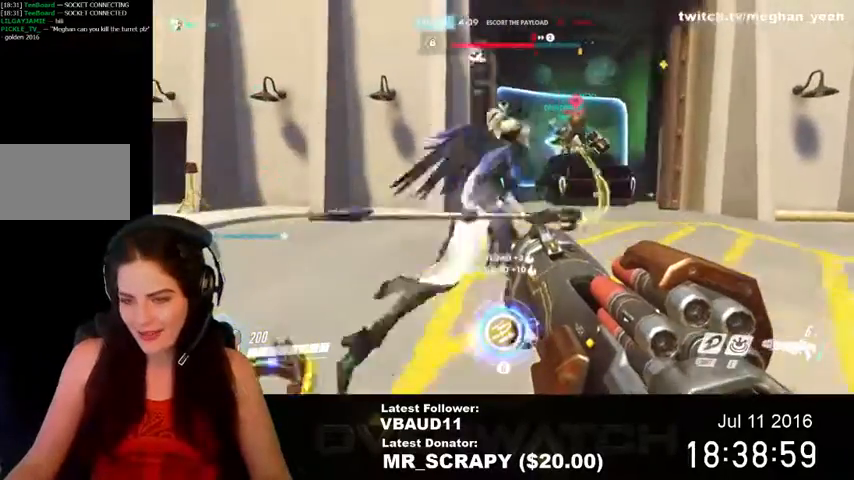
{"keys": ["w"], "mouse": [], "events": [[300, "r", "down"], [367, "a", "up"], [500, "r", "up"]]}
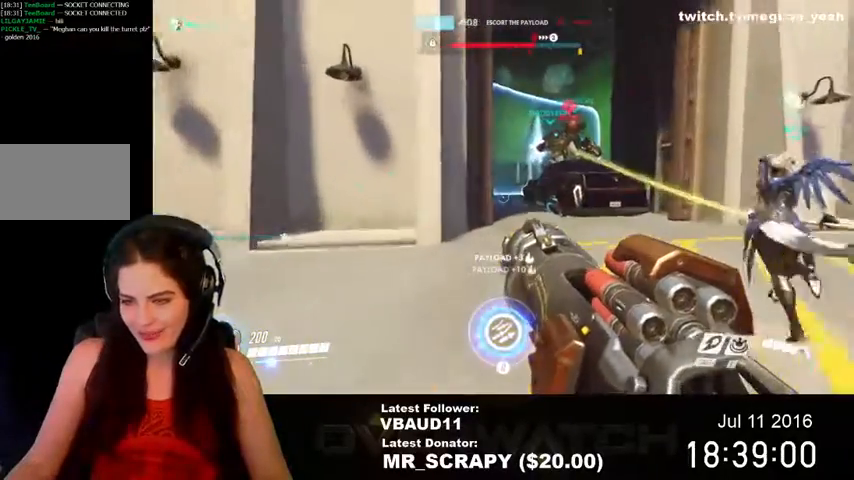
{"keys": ["w"], "mouse": [], "events": [[267, "d", "down"], [467, "d", "up"]]}
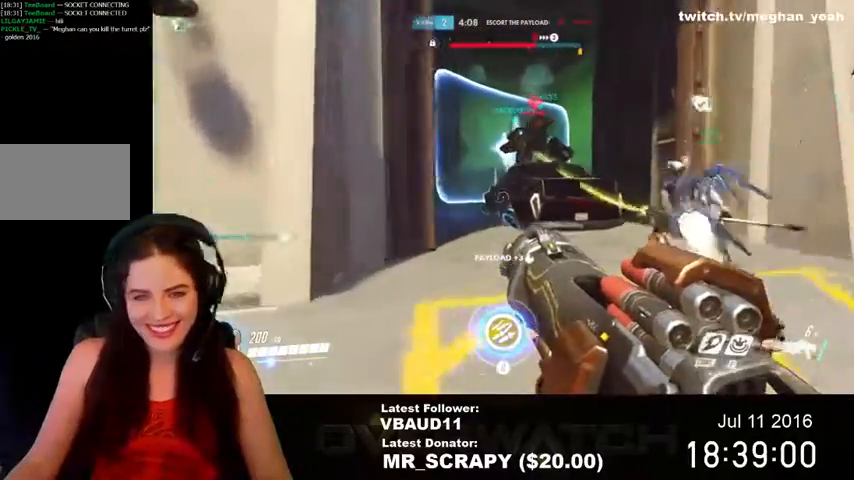
{"keys": ["space", "w"], "mouse": [], "events": [[33, "space", "down"]]}
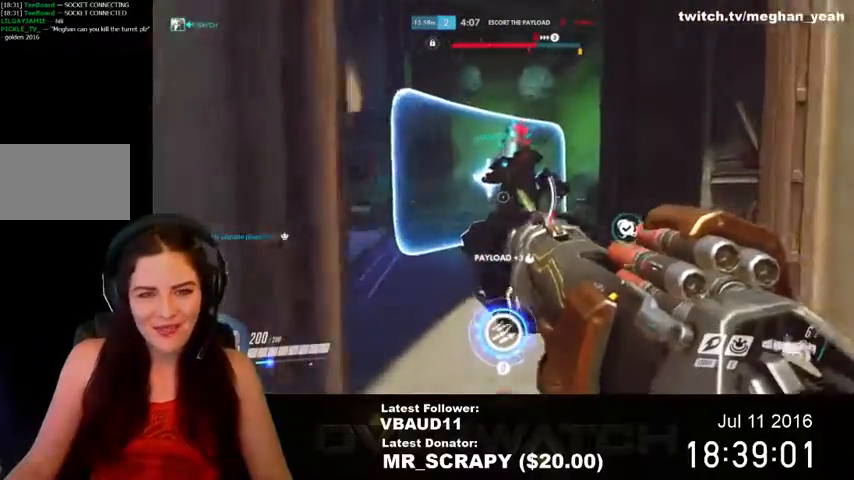
{"keys": ["w"], "mouse": [], "events": [[433, "space", "up"]]}
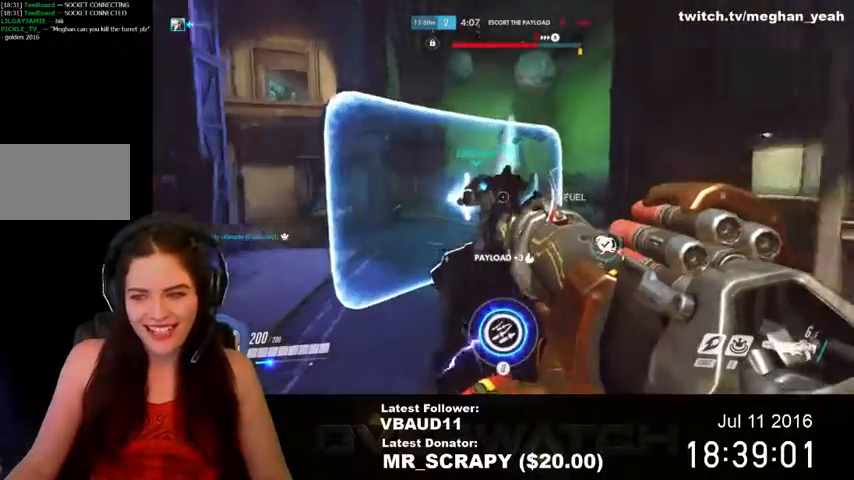
{"keys": ["space", "w"], "mouse": [], "events": [[333, "space", "down"]]}
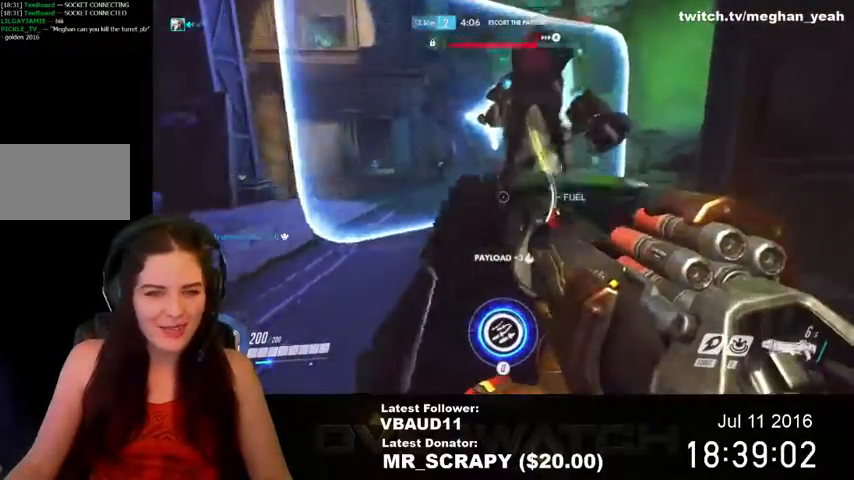
{"keys": [], "mouse": [], "events": [[333, "w", "up"], [467, "space", "up"]]}
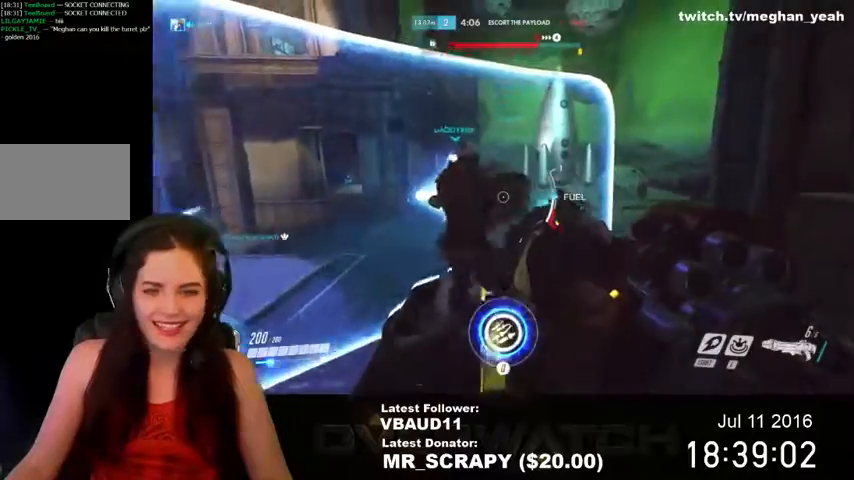
{"keys": [], "mouse": [], "events": []}
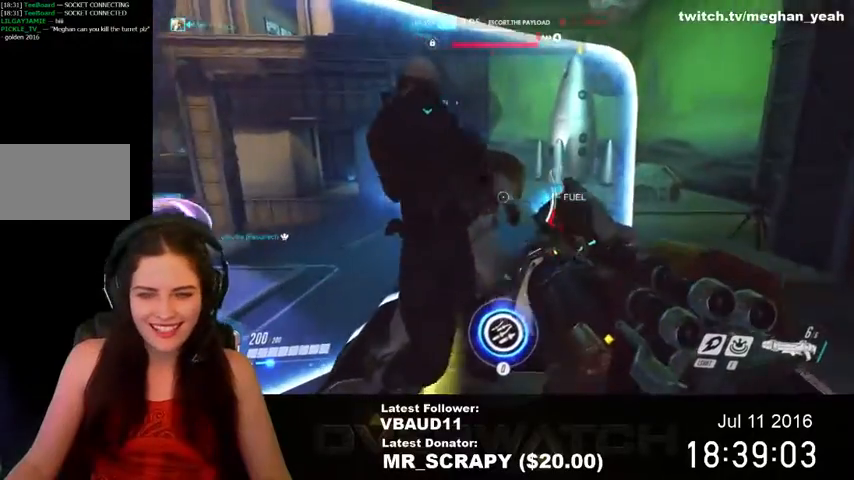
{"keys": [], "mouse": [], "events": [[233, "r", "down"], [333, "r", "up"]]}
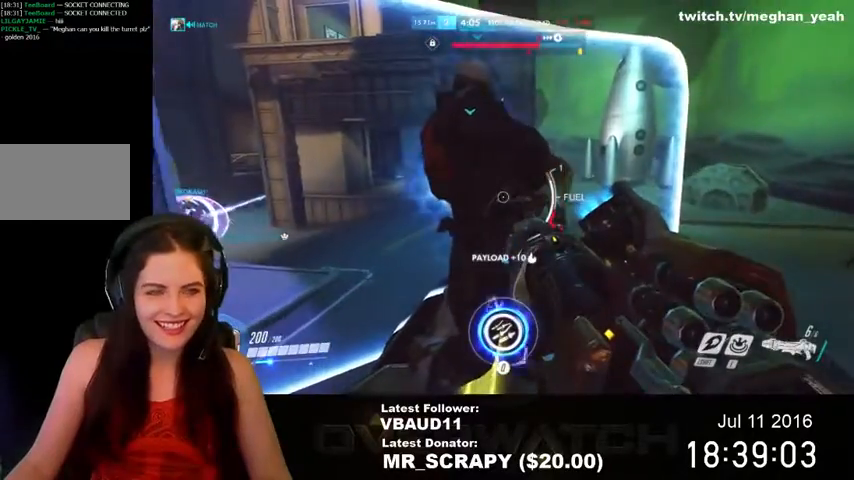
{"keys": [], "mouse": [], "events": [[233, "s", "down"], [367, "s", "up"]]}
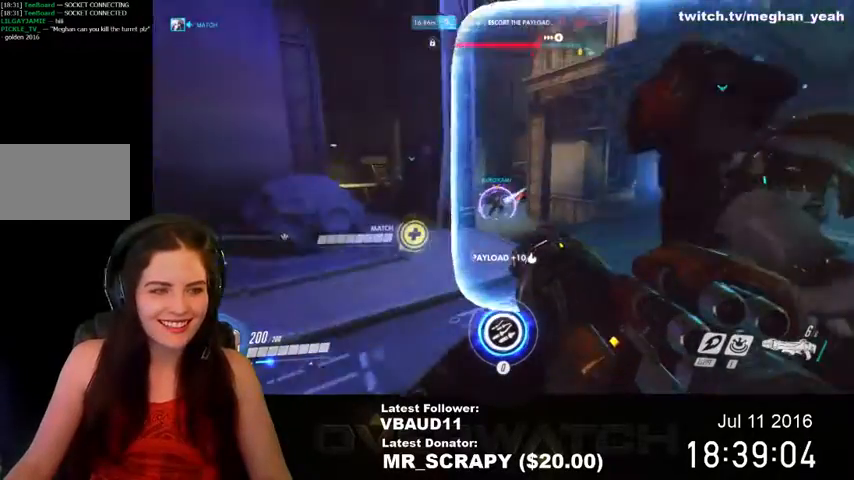
{"keys": ["d", "w"], "mouse": [], "events": [[300, "d", "down"], [500, "w", "down"]]}
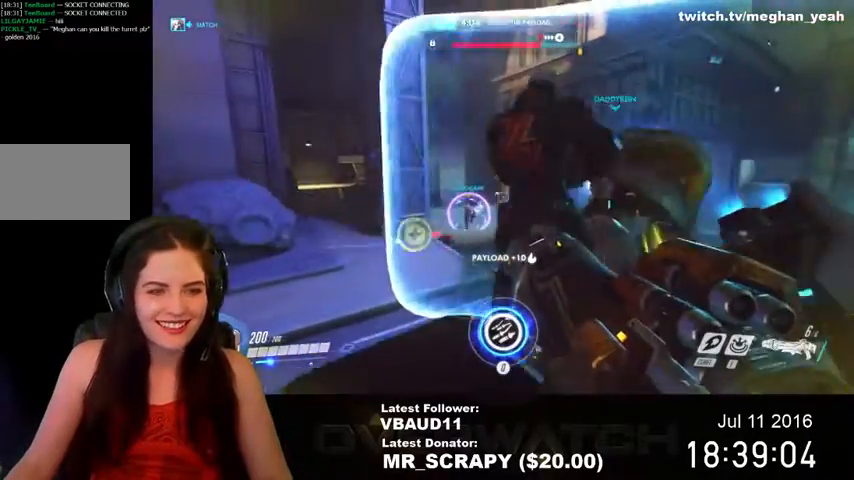
{"keys": ["s"], "mouse": ["left"], "events": [[33, "d", "up"], [100, "a", "down"], [167, "w", "up"], [333, "s", "down"], [367, "a", "up"], [467, "mouse_left", "down"]]}
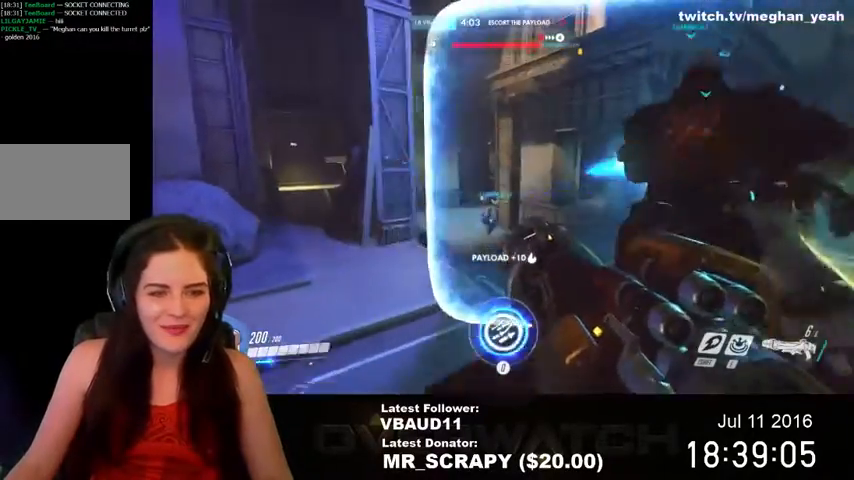
{"keys": ["a"], "mouse": [], "events": [[67, "s", "up"], [100, "d", "down"], [133, "mouse_left", "up"], [200, "w", "down"], [233, "d", "up"], [367, "a", "down"], [467, "w", "up"]]}
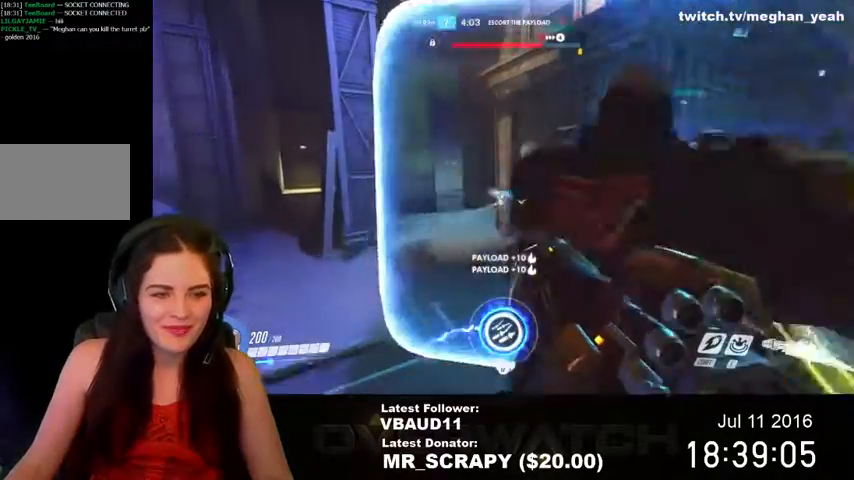
{"keys": ["d", "w"], "mouse": [], "events": [[167, "s", "down"], [233, "a", "up"], [233, "mouse_left", "down"], [300, "d", "down"], [367, "mouse_left", "up"], [367, "s", "up"], [500, "w", "down"]]}
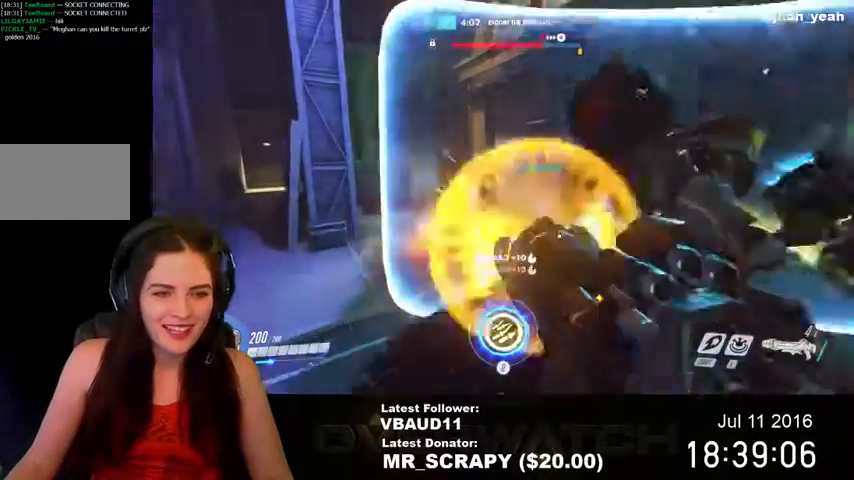
{"keys": ["s"], "mouse": ["left"], "events": [[67, "d", "up"], [100, "a", "down"], [167, "w", "up"], [300, "s", "down"], [400, "a", "up"], [400, "mouse_left", "down"]]}
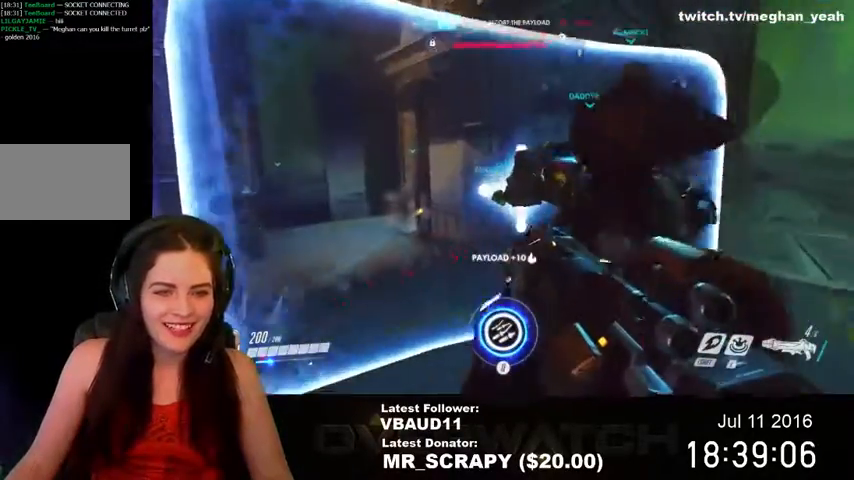
{"keys": ["d", "w"], "mouse": [], "events": [[133, "d", "down"], [167, "s", "up"], [233, "mouse_left", "up"], [400, "w", "down"]]}
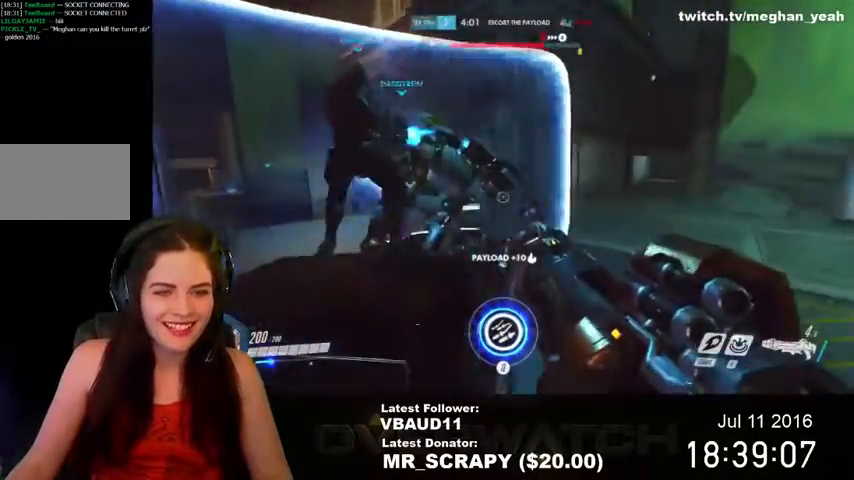
{"keys": ["d", "w"], "mouse": [], "events": []}
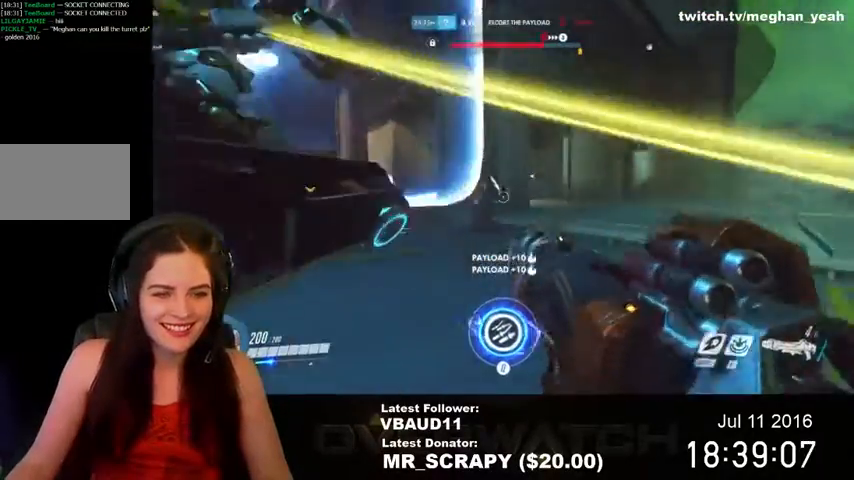
{"keys": ["d", "w"], "mouse": ["left"], "events": [[200, "space", "down"], [467, "space", "up"], [500, "mouse_left", "down"]]}
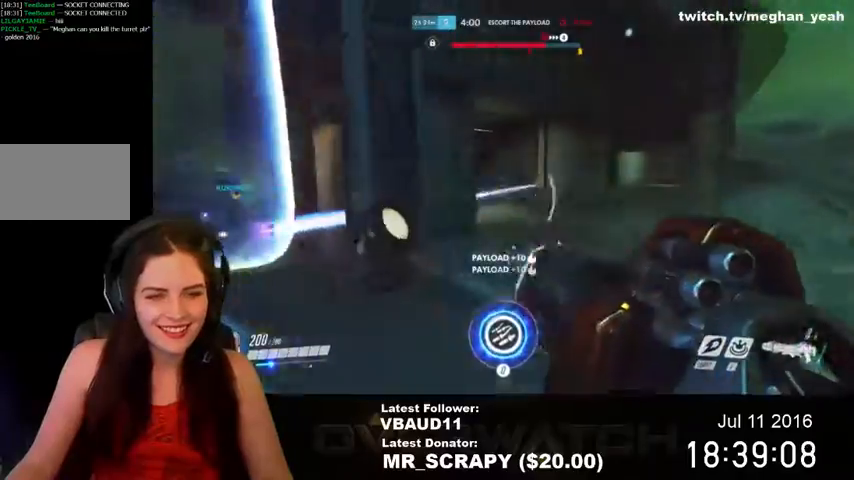
{"keys": ["d"], "mouse": ["left"], "events": [[367, "w", "up"]]}
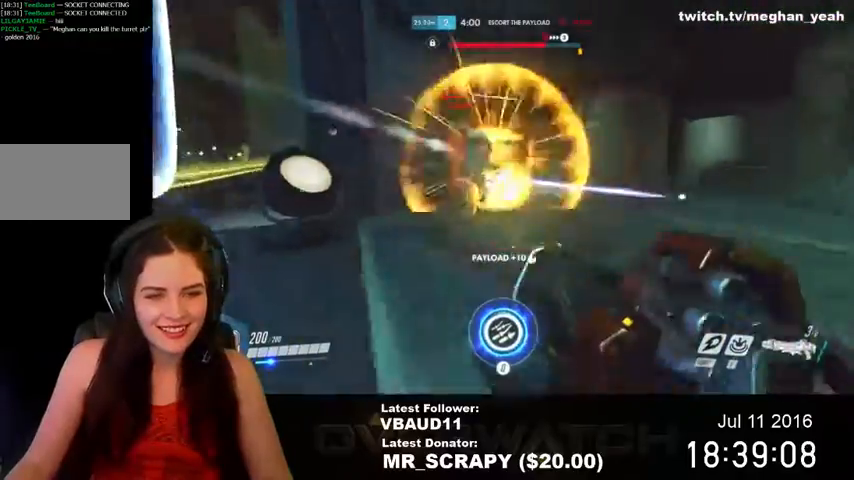
{"keys": ["a", "s"], "mouse": ["left"], "events": [[33, "mouse_left", "up"], [200, "a", "down"], [267, "d", "up"], [400, "mouse_left", "down"], [467, "s", "down"]]}
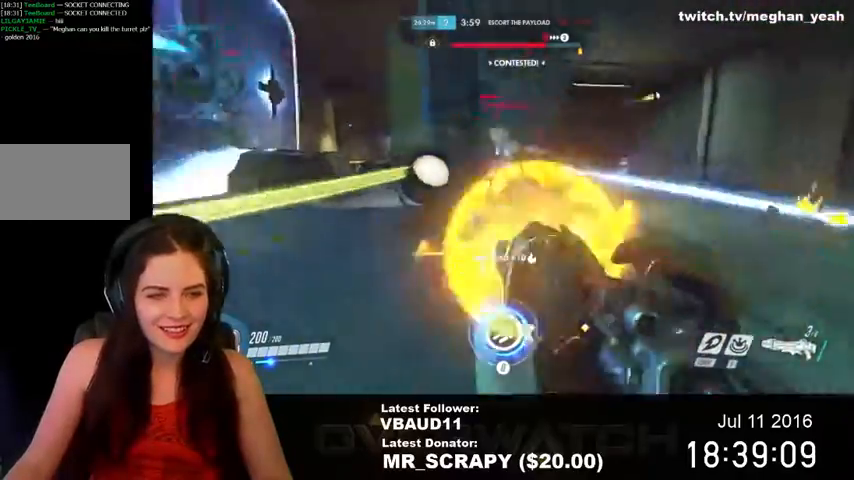
{"keys": ["a"], "mouse": [], "events": [[267, "mouse_left", "up"], [267, "s", "up"]]}
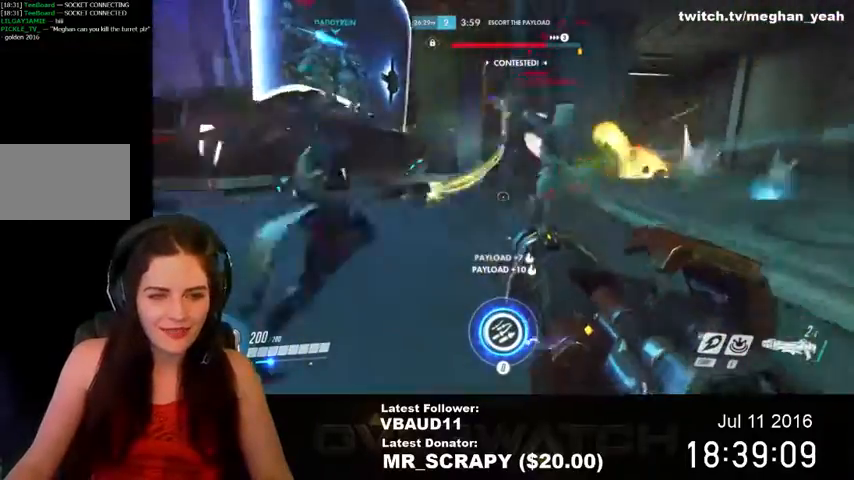
{"keys": ["d", "s"], "mouse": ["left"], "events": [[100, "mouse_left", "down"], [167, "s", "down"], [267, "a", "up"], [300, "d", "down"]]}
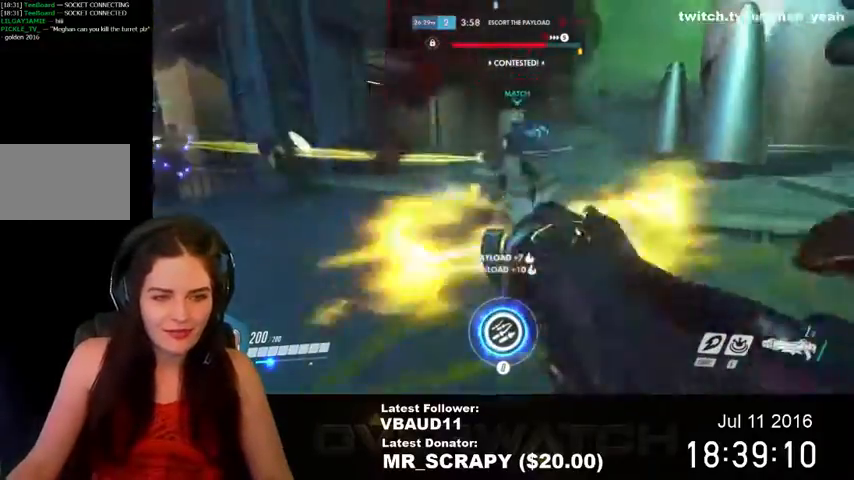
{"keys": ["s"], "mouse": [], "events": [[100, "mouse_left", "up"], [300, "space", "down"], [467, "d", "up"], [500, "space", "up"]]}
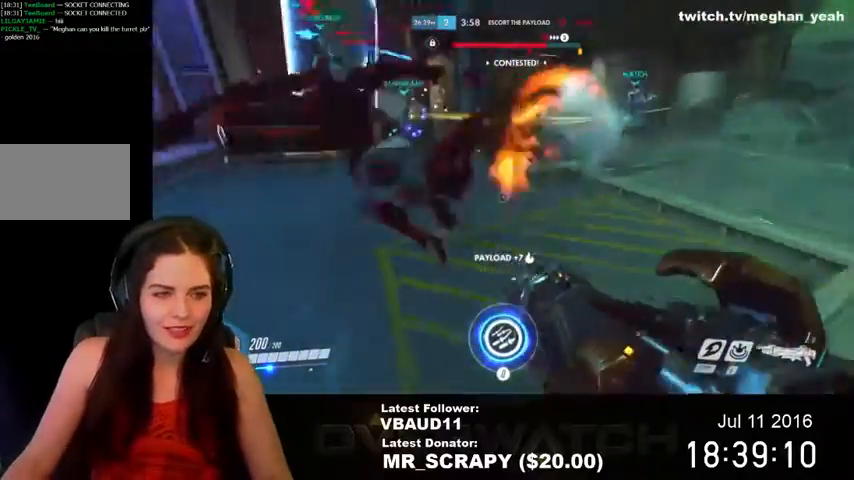
{"keys": ["a", "w"], "mouse": [], "events": [[100, "a", "down"], [100, "r", "down"], [133, "s", "up"], [300, "r", "up"], [300, "w", "down"]]}
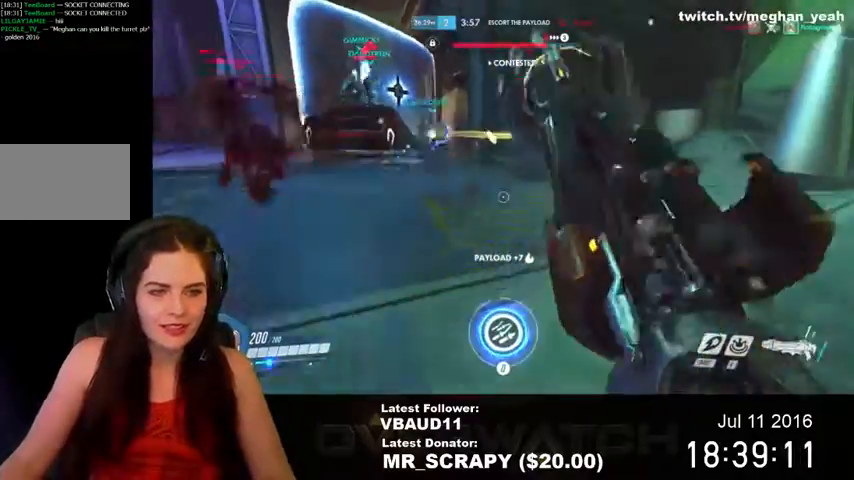
{"keys": ["w"], "mouse": [], "events": [[433, "a", "up"]]}
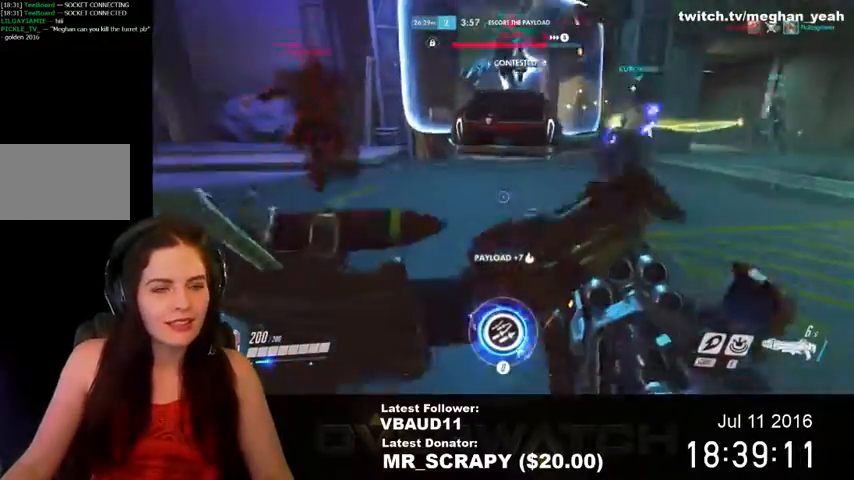
{"keys": ["a", "space", "w"], "mouse": [], "events": [[400, "a", "down"], [467, "space", "down"]]}